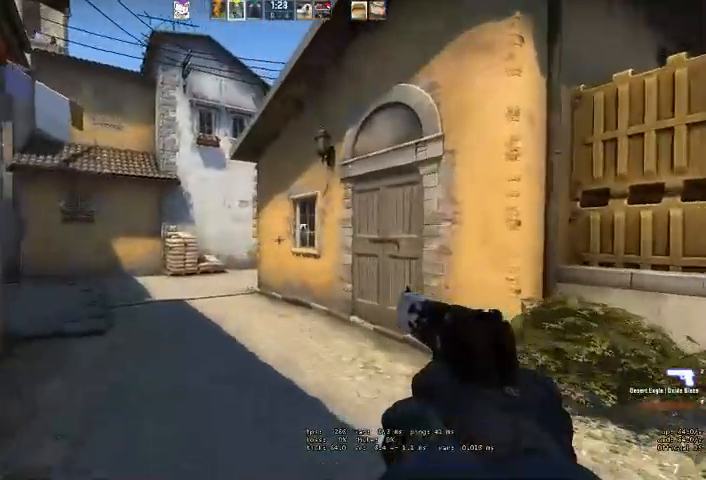
Gameplay with keyboard and mouse; each line is a JSON object with the keys and mouse buttons held at the frame after it. "events" lists presses ("down") and releases ("up") of "a", "ctrl", "d", "e", "q", "s", "shift", "space", "w", "mouse_left", "mouse_wheel", "mouse_right" and "mouse_mb4" between this image and that frame as [ms after this image, input, new state], when the widget could be followed in between. "mouse_left", "mouse_wheel", "mouse_right", "mouse_mb4" = the "left", "wheel", "right", "mb4" buttons of the "mouse" list. No other keys are recorded. "wheel" means that the mouse wheel is clicked or scrolled. Mouse movement is not recorded.
{"keys": ["a", "shift", "w"], "mouse": [], "events": [[167, "a", "up"], [333, "a", "down"]]}
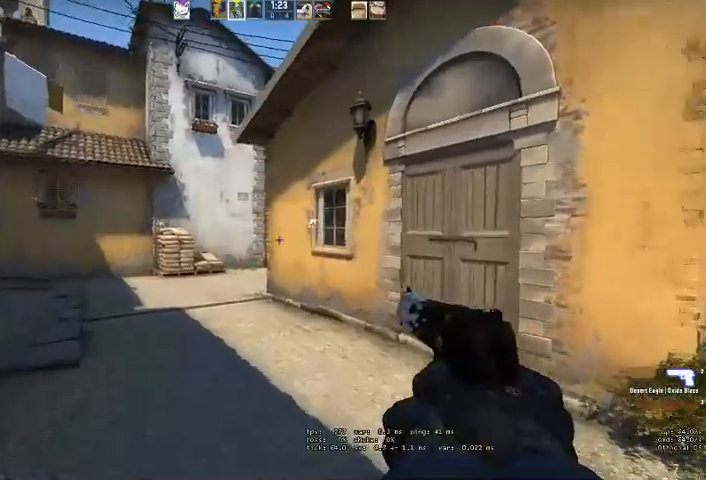
{"keys": ["a", "shift", "w"], "mouse": [], "events": []}
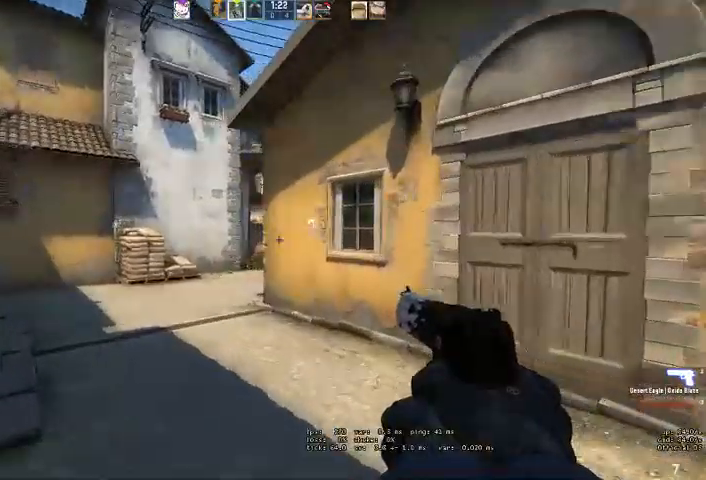
{"keys": ["a", "shift", "w"], "mouse": [], "events": []}
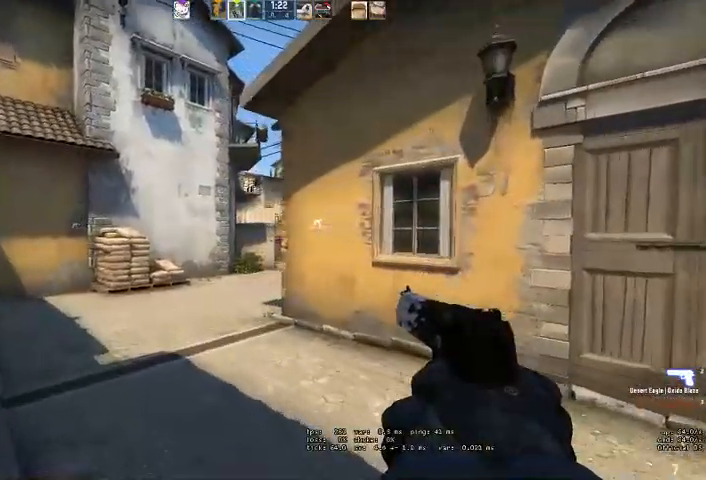
{"keys": ["a", "shift", "w"], "mouse": [], "events": []}
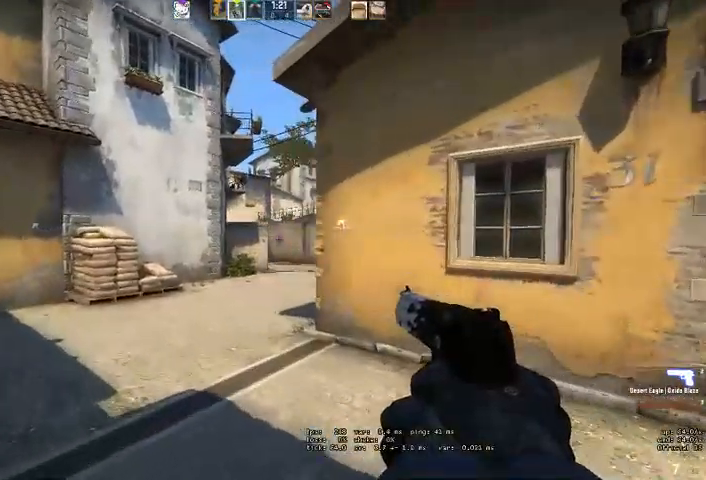
{"keys": ["a", "shift", "w"], "mouse": [], "events": []}